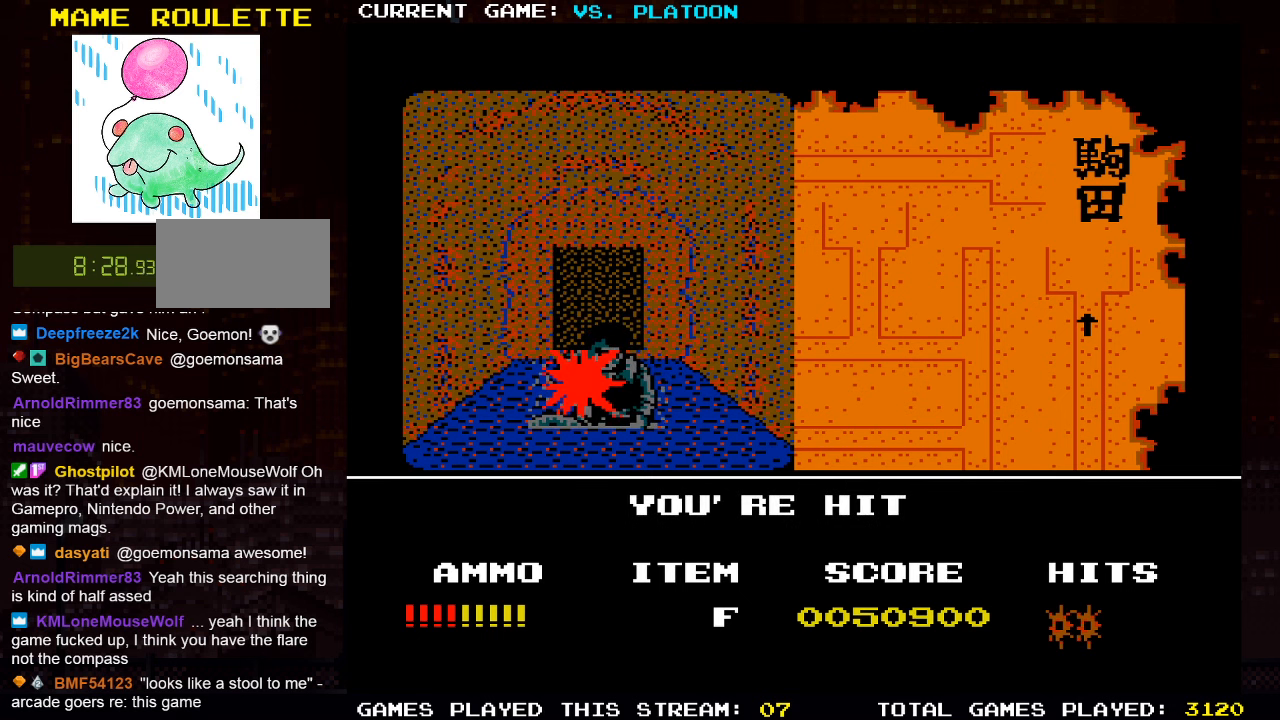
Gameplay with a controller (arcade stick); each line is a JSON object with the inputs held at the frame after it. "events" lists button and stick changes between this image and that frame as [ms after this image, input, new state], when the widget could be followed in between. Not read: L3 R3.
{"buttons": [], "left_stick": "up", "events": []}
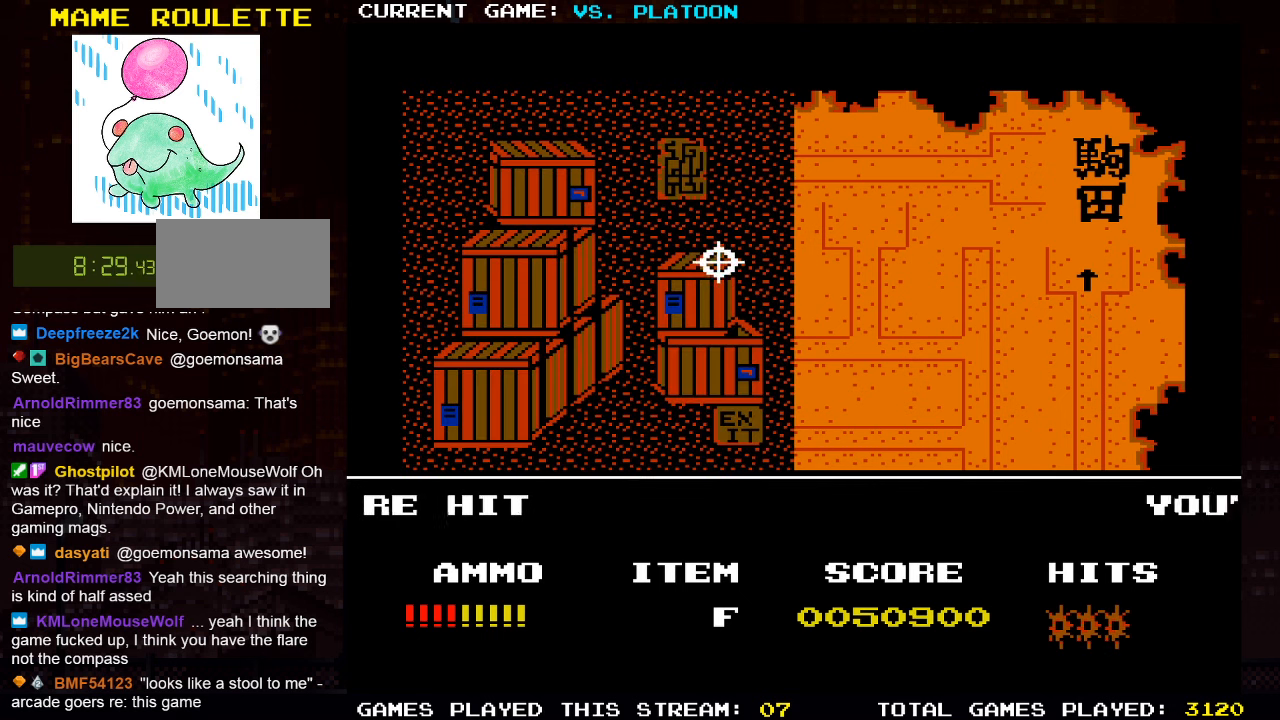
{"buttons": ["SQUARE"], "left_stick": "center", "events": [[33, "left_stick", "center"], [233, "left_stick", "down"], [400, "left_stick", "center"], [500, "SQUARE", "down"]]}
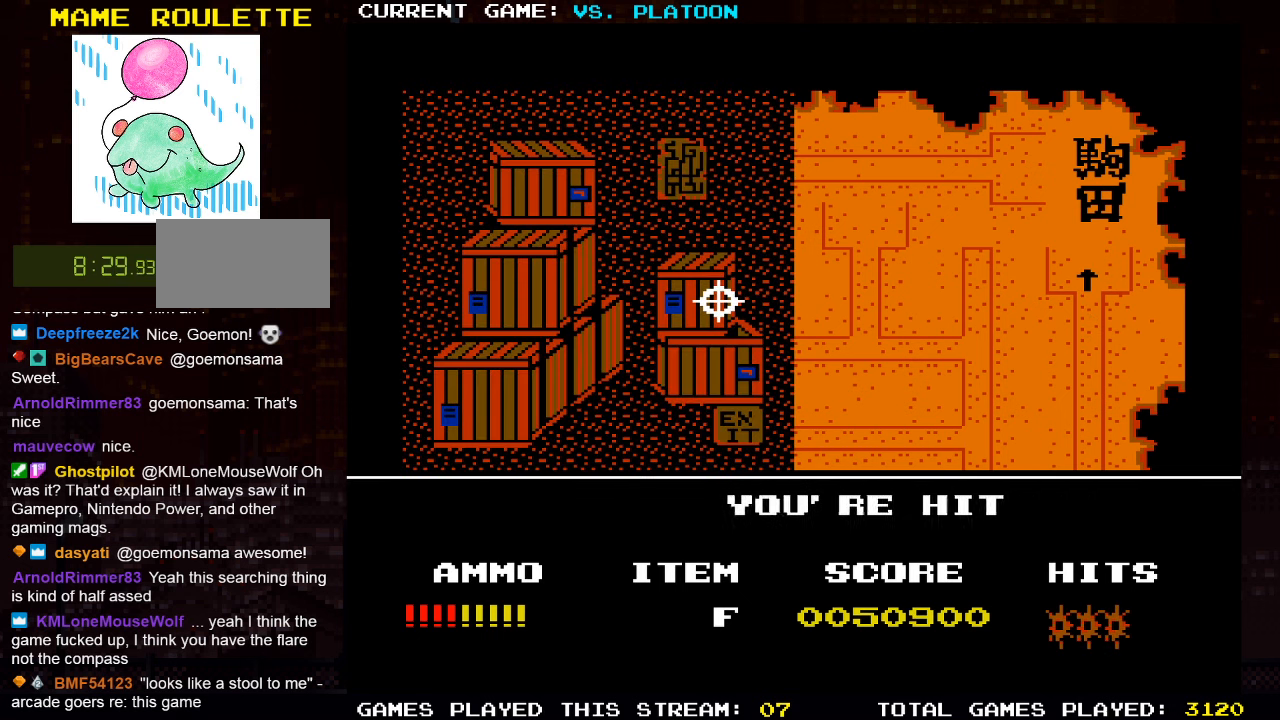
{"buttons": [], "left_stick": "center", "events": [[67, "SQUARE", "up"], [333, "left_stick", "left"], [417, "left_stick", "center"]]}
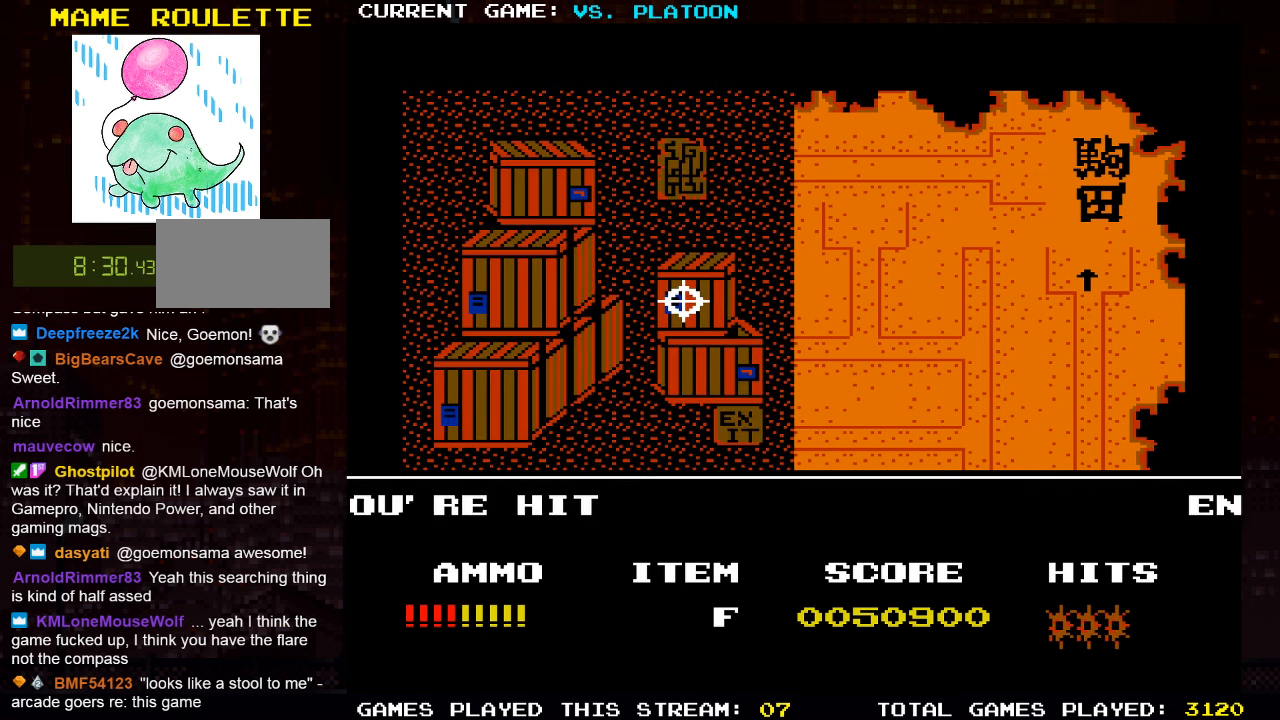
{"buttons": [], "left_stick": "center", "events": [[217, "SQUARE", "down"], [300, "SQUARE", "up"]]}
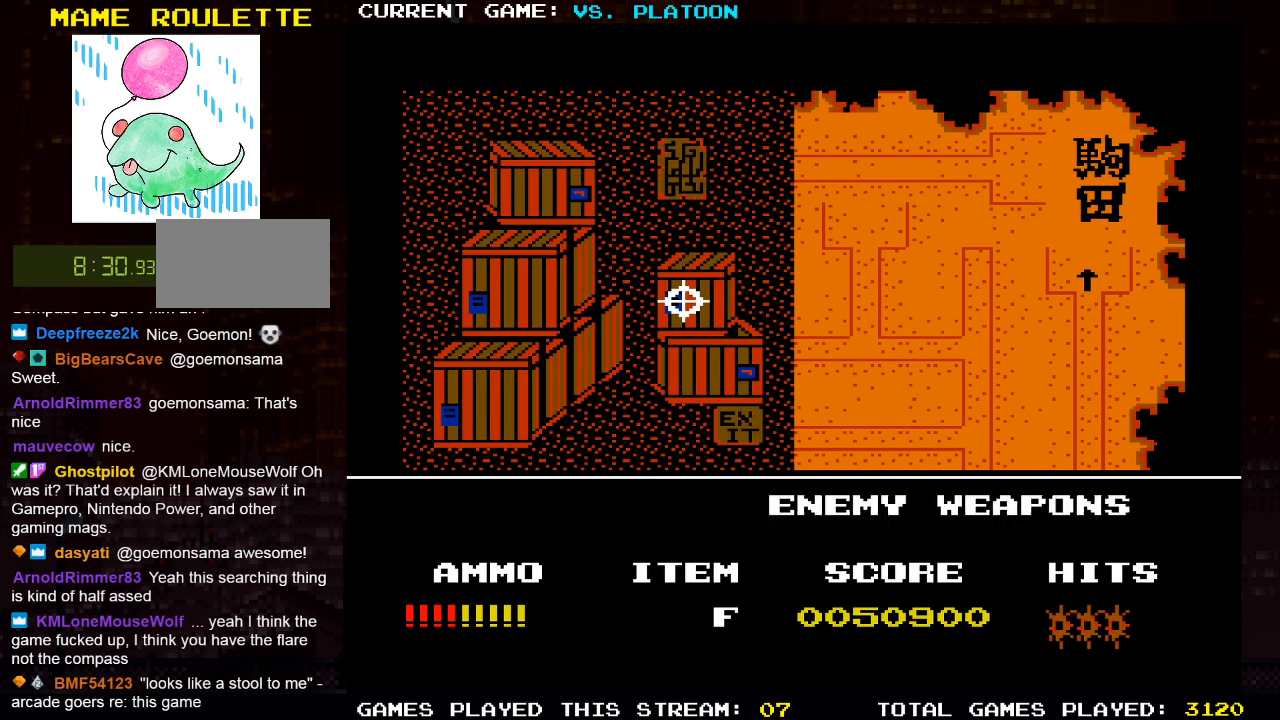
{"buttons": [], "left_stick": "center", "events": [[83, "left_stick", "down"], [300, "left_stick", "center"]]}
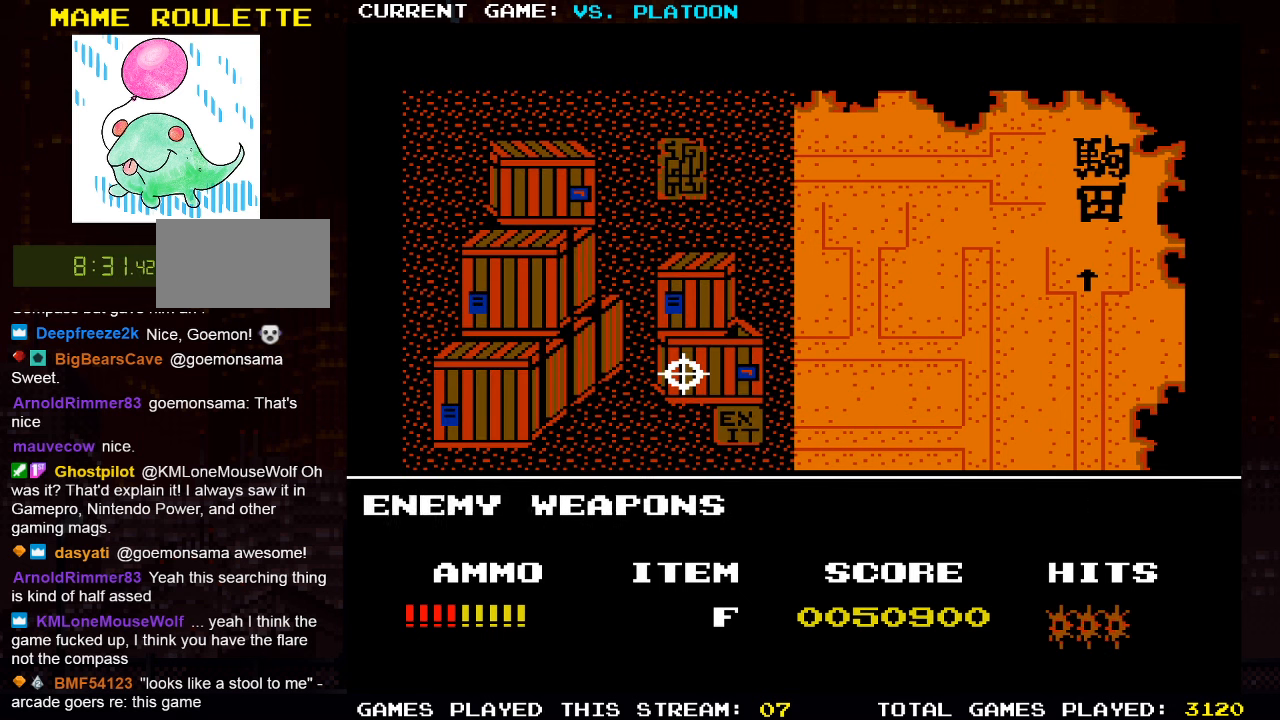
{"buttons": [], "left_stick": "center", "events": [[133, "SQUARE", "down"], [233, "SQUARE", "up"]]}
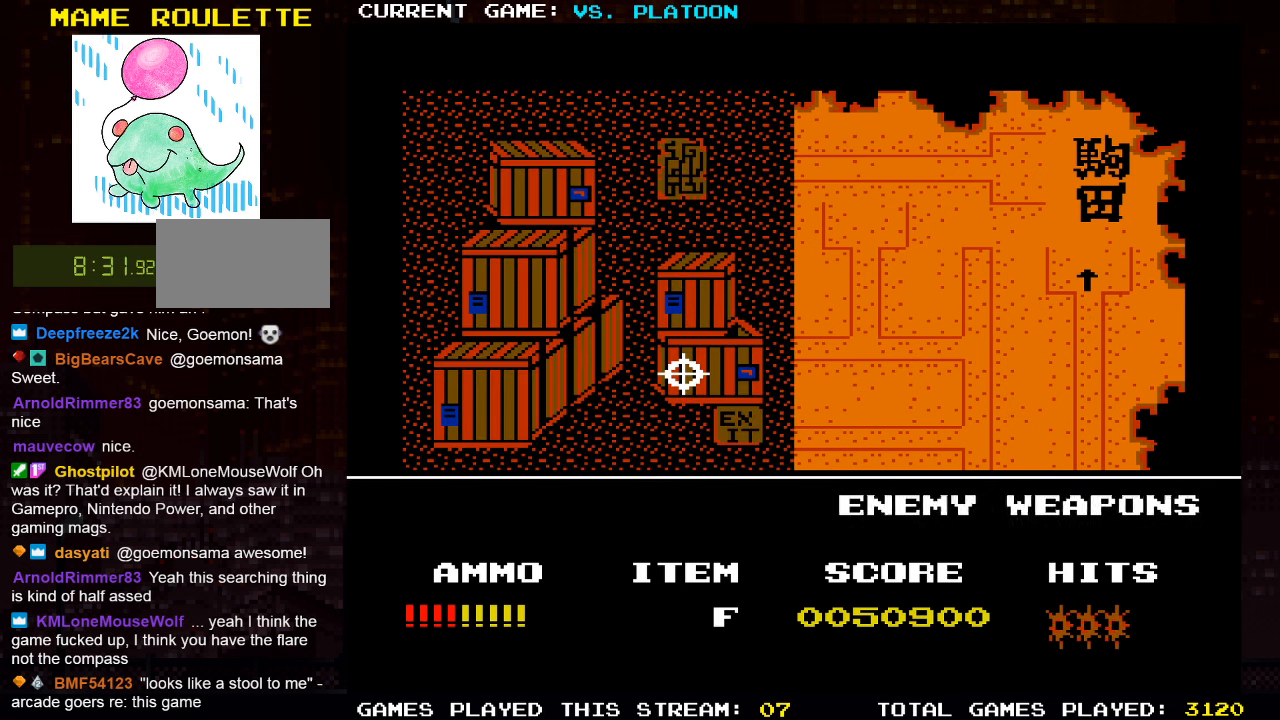
{"buttons": [], "left_stick": "center", "events": []}
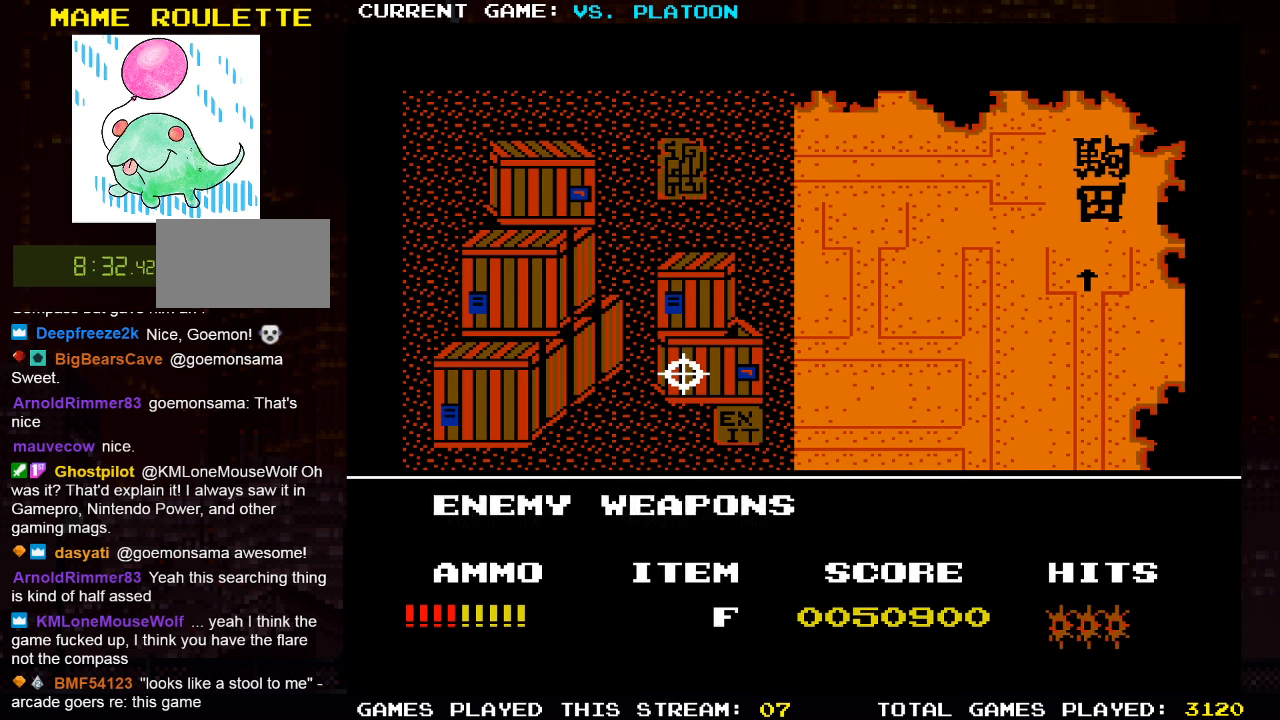
{"buttons": [], "left_stick": "left", "events": [[450, "left_stick", "left"]]}
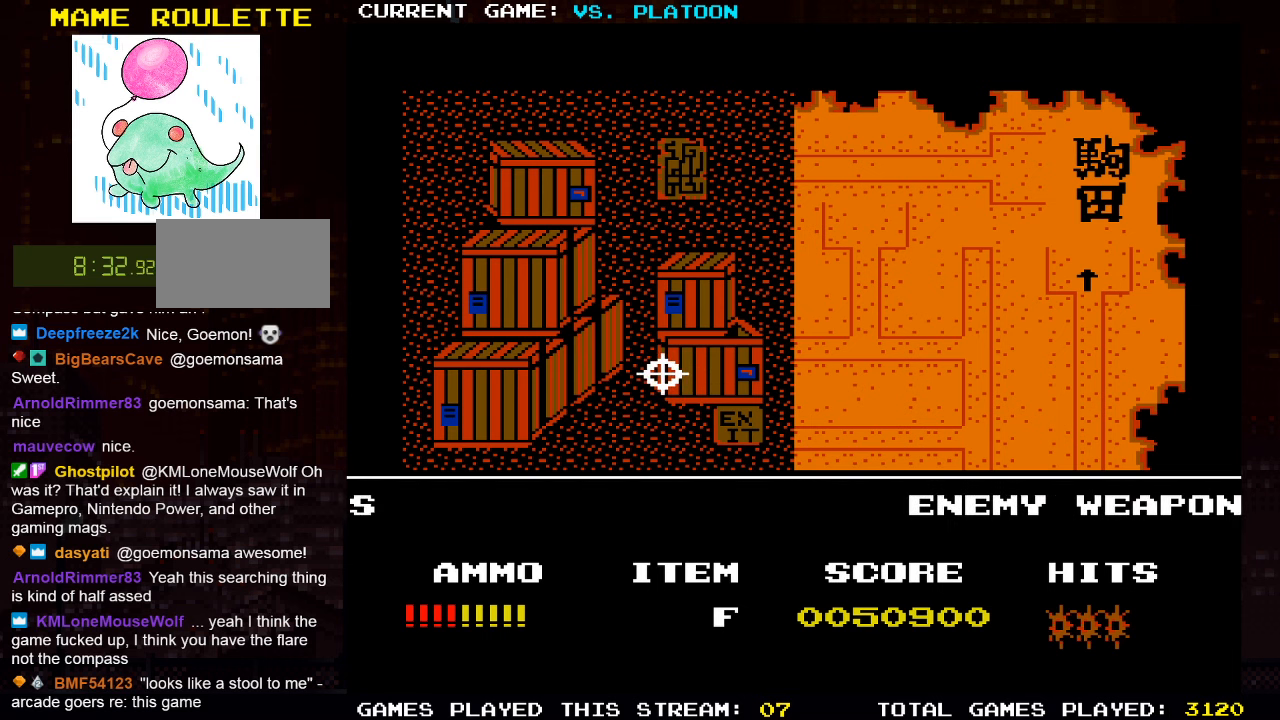
{"buttons": [], "left_stick": "center", "events": [[350, "left_stick", "center"], [400, "SQUARE", "down"], [484, "SQUARE", "up"]]}
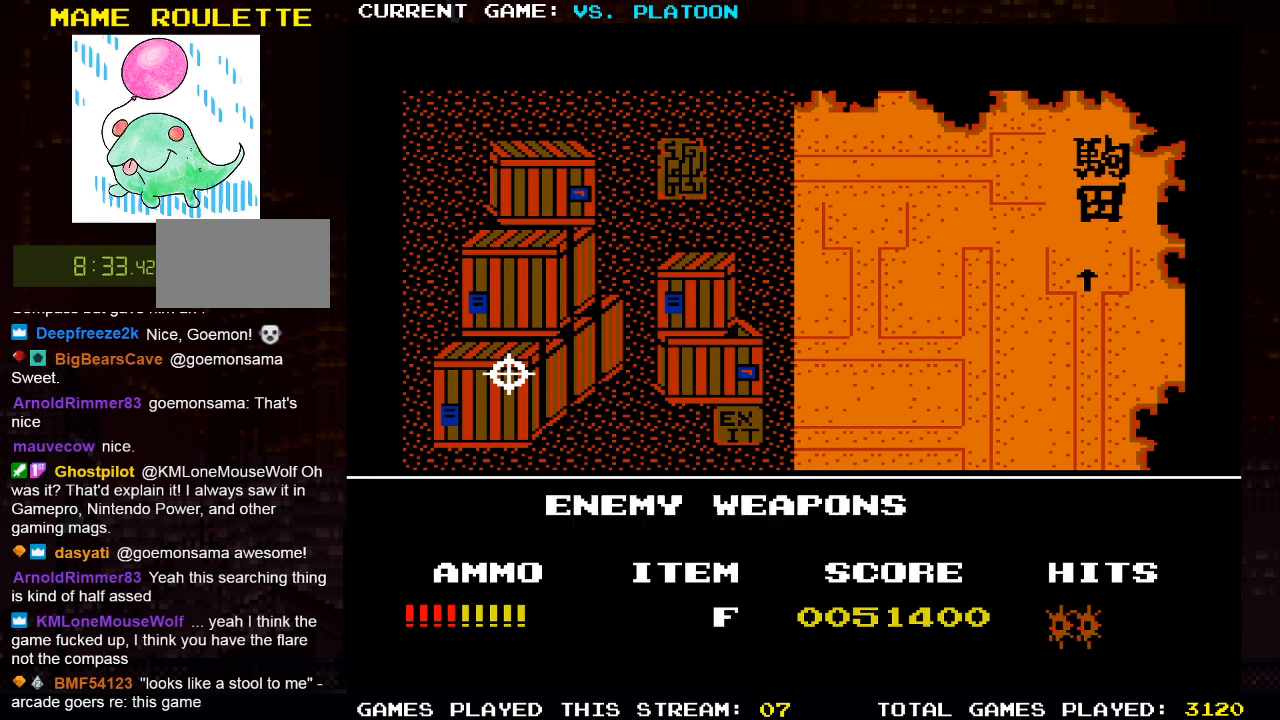
{"buttons": [], "left_stick": "center", "events": []}
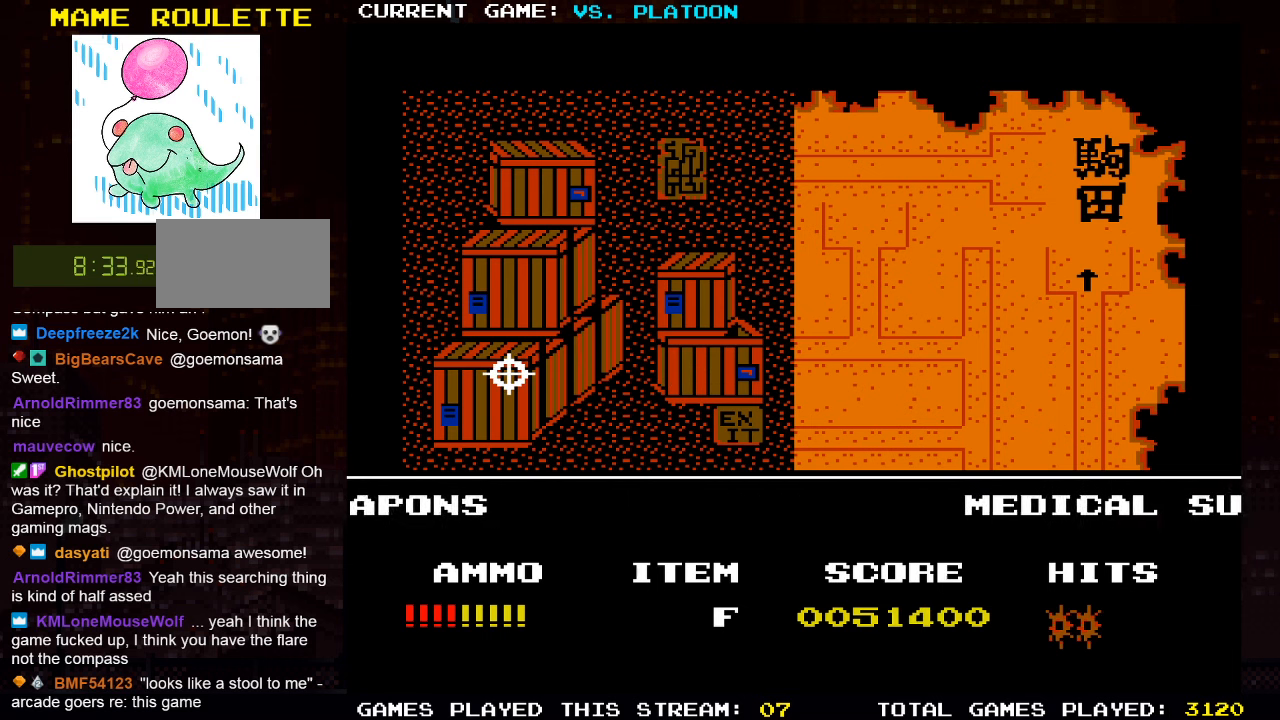
{"buttons": [], "left_stick": "center", "events": []}
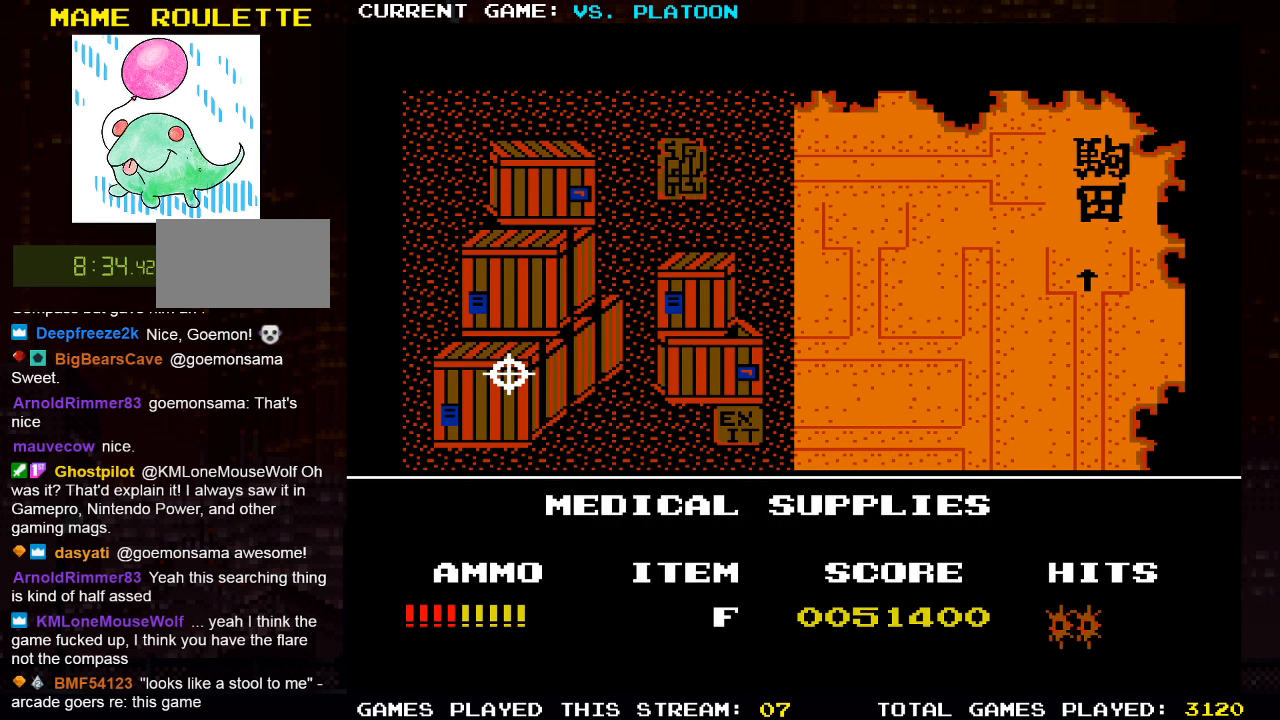
{"buttons": [], "left_stick": "center", "events": [[17, "left_stick", "up"], [267, "left_stick", "center"], [334, "SQUARE", "down"], [417, "SQUARE", "up"]]}
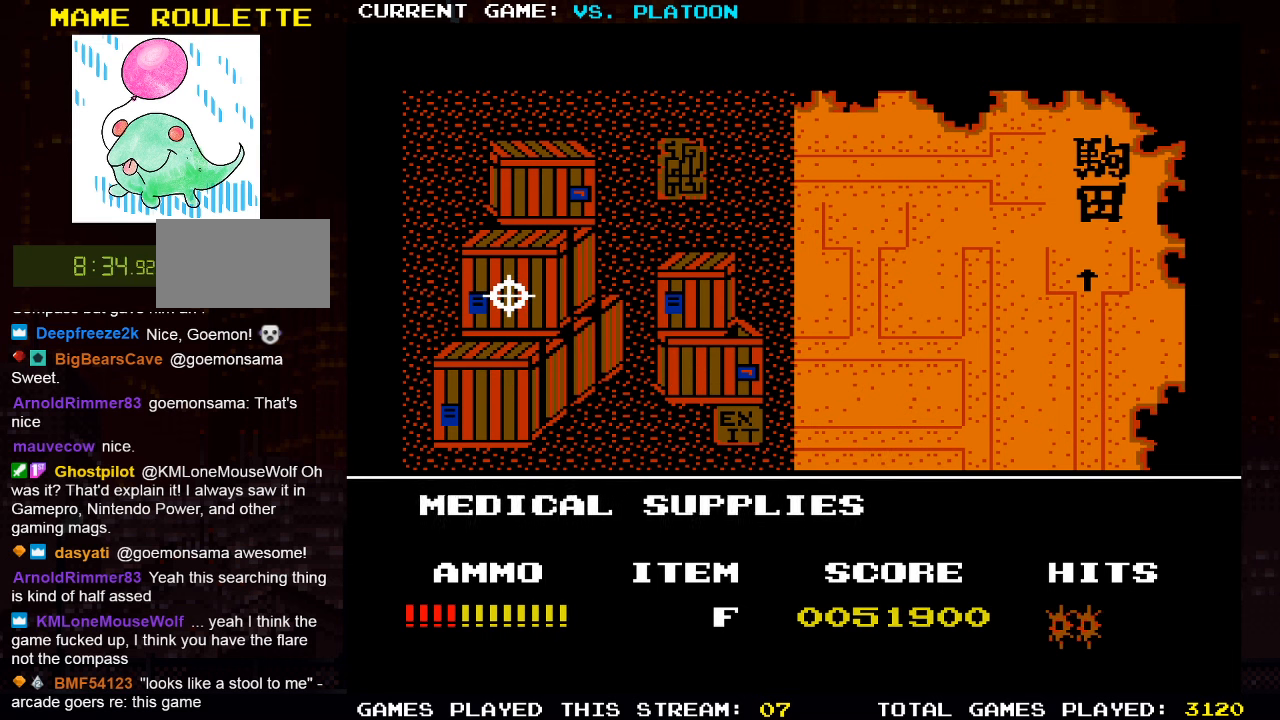
{"buttons": [], "left_stick": "center", "events": []}
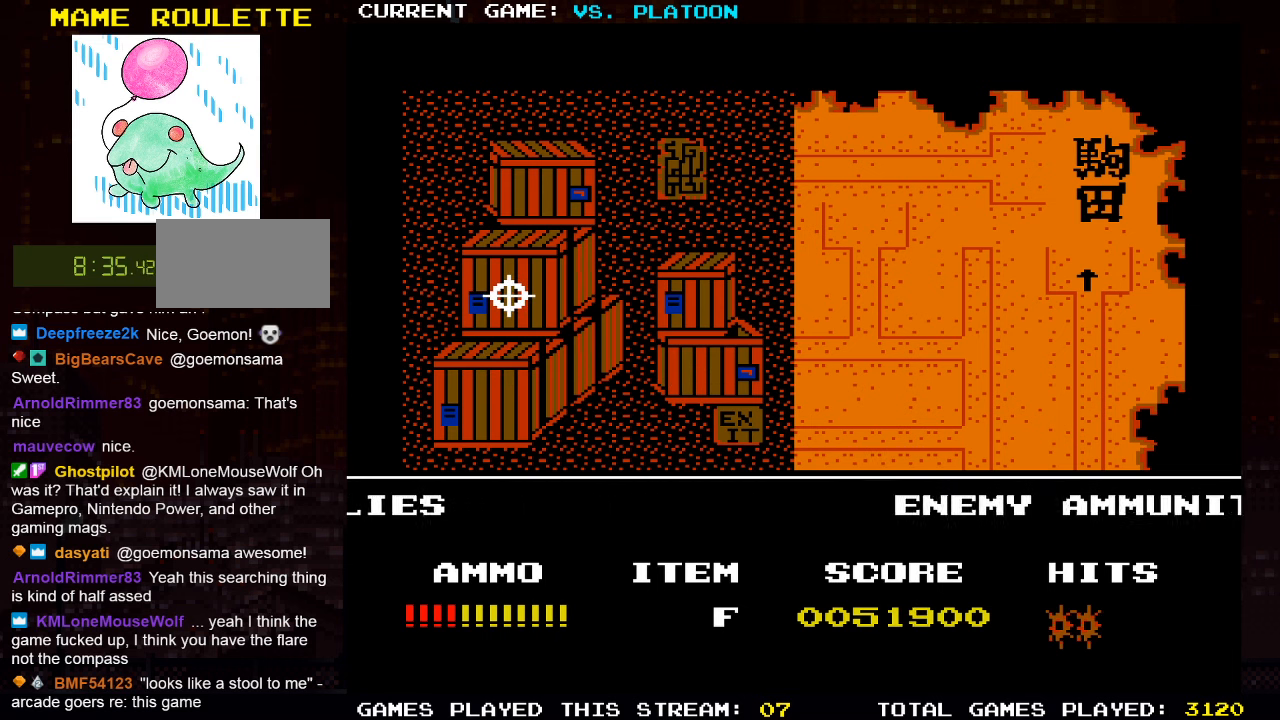
{"buttons": [], "left_stick": "center", "events": []}
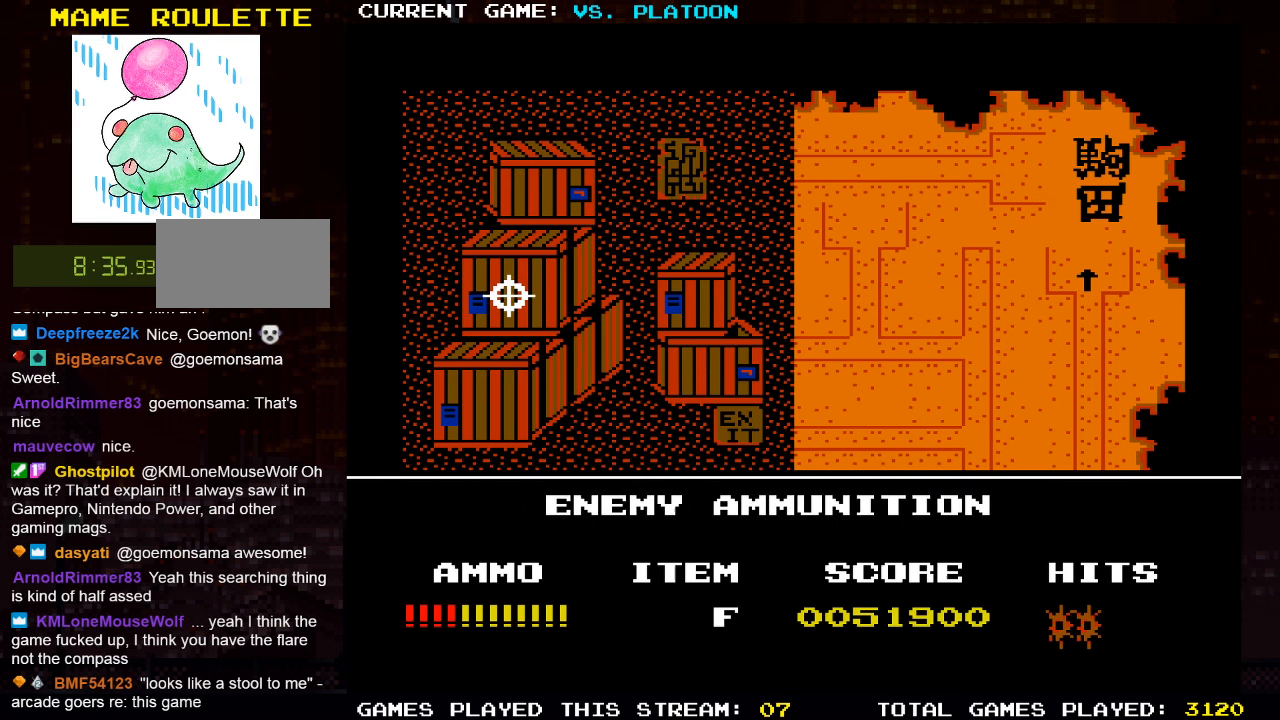
{"buttons": [], "left_stick": "center", "events": [[50, "left_stick", "up"], [334, "left_stick", "center"], [384, "SQUARE", "down"], [484, "SQUARE", "up"]]}
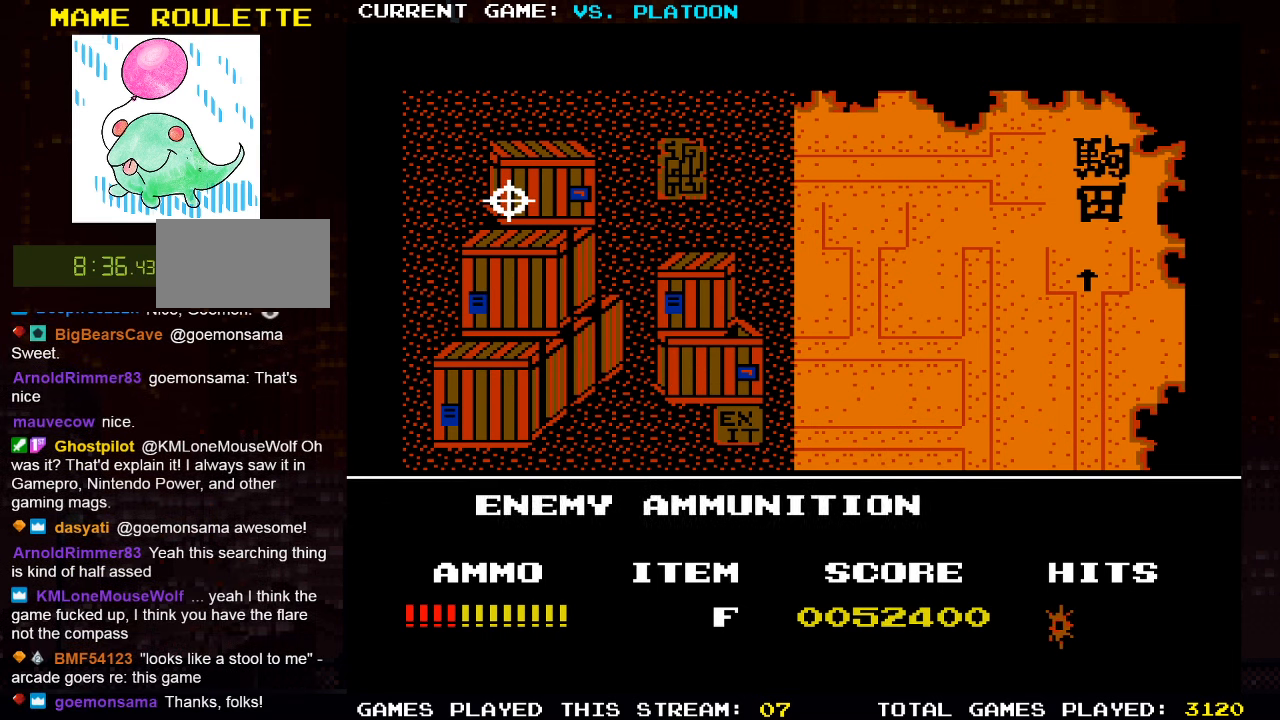
{"buttons": [], "left_stick": "center", "events": []}
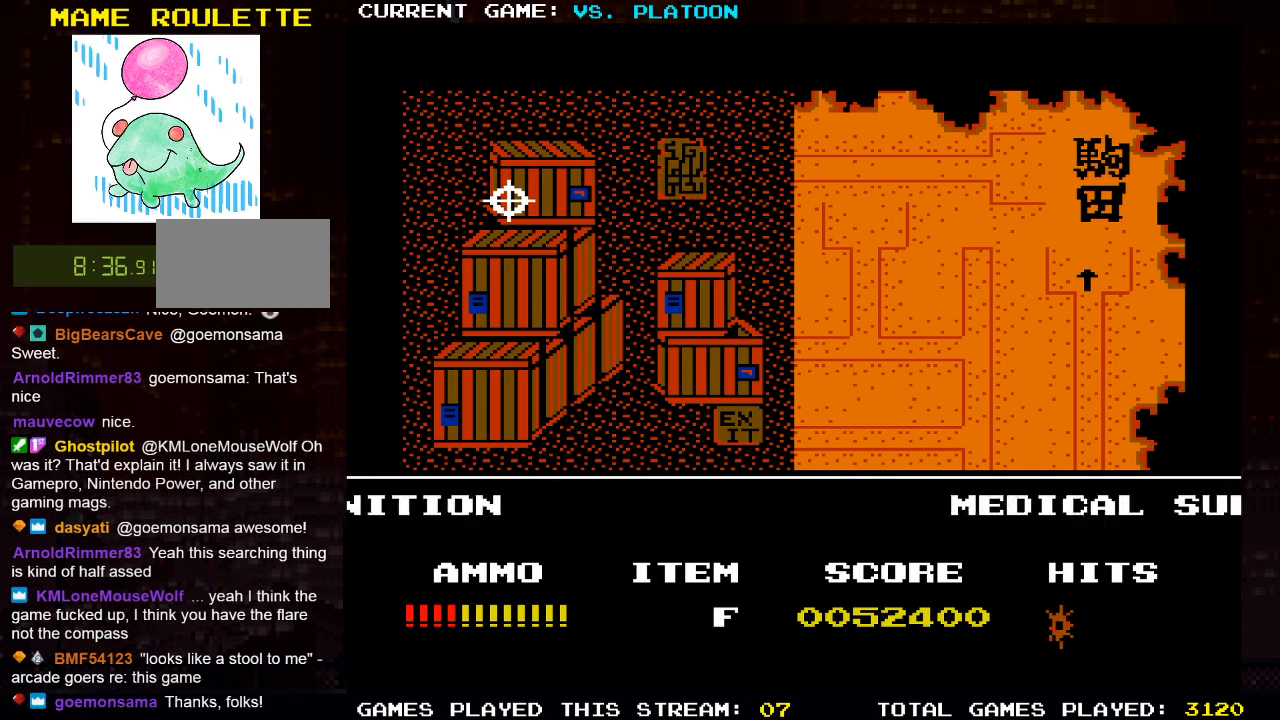
{"buttons": [], "left_stick": "center", "events": []}
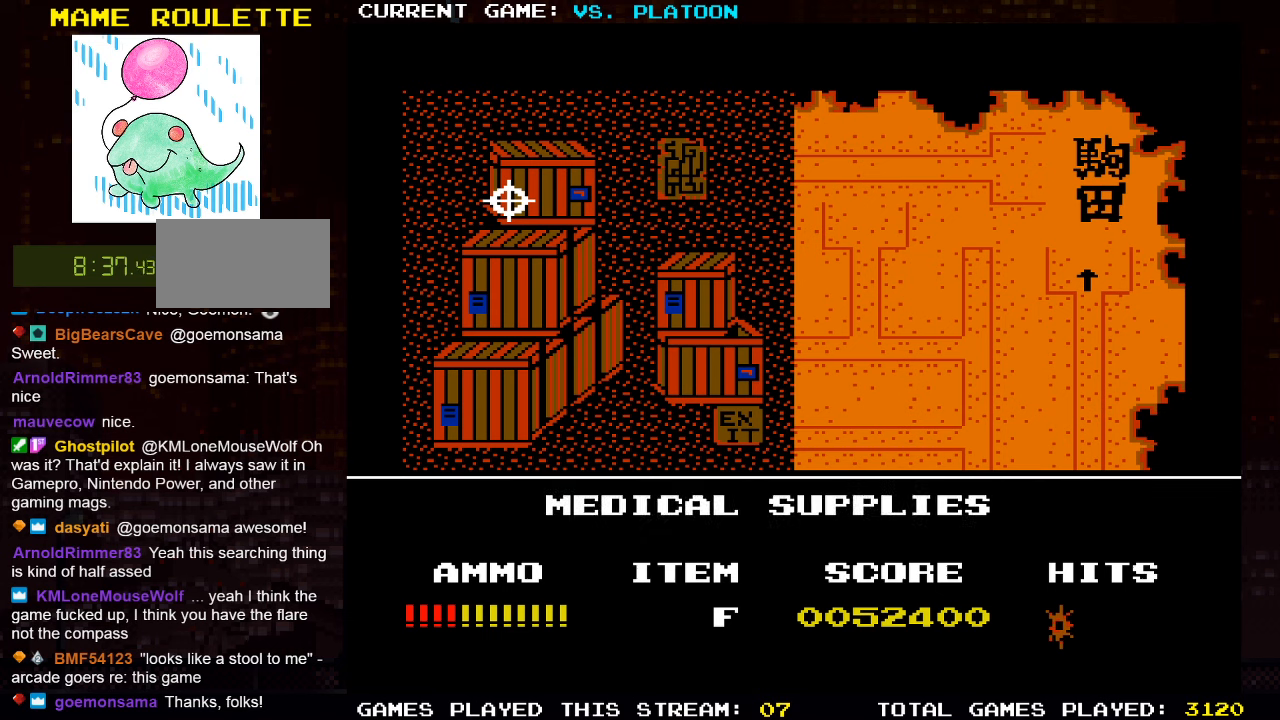
{"buttons": [], "left_stick": "center", "events": [[150, "left_stick", "right"], [333, "SQUARE", "down"], [333, "left_stick", "center"], [416, "SQUARE", "up"]]}
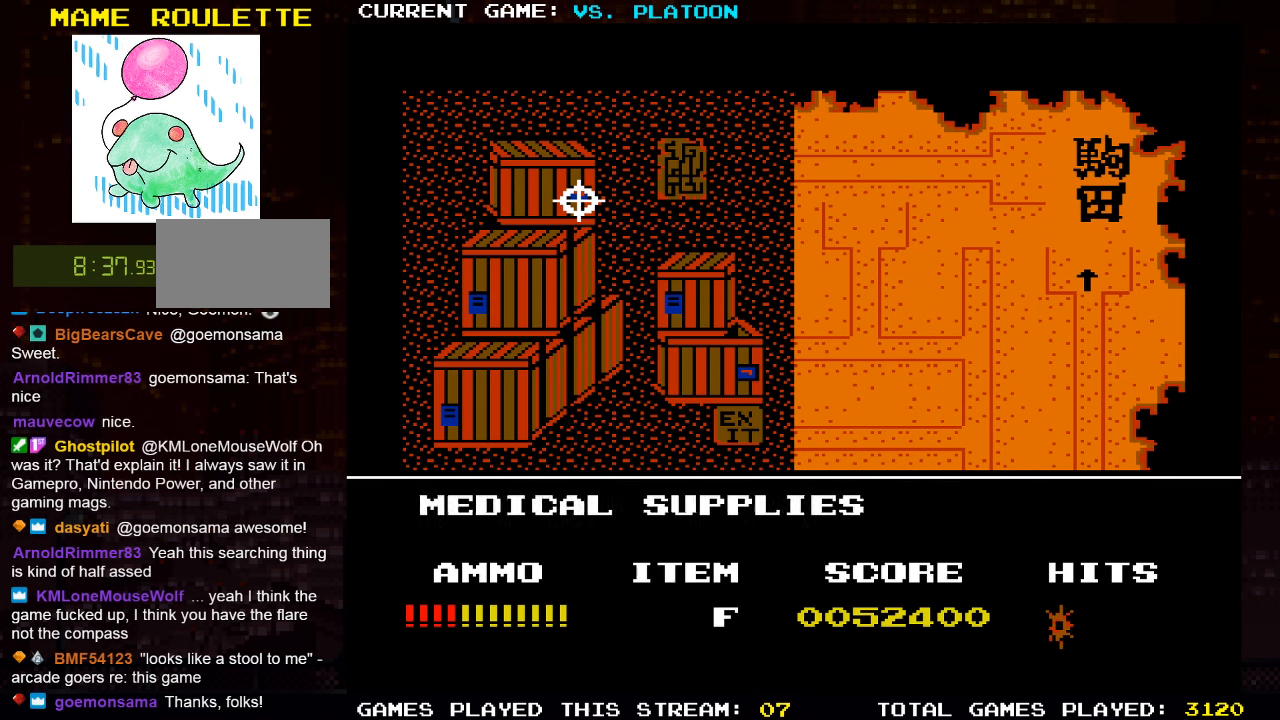
{"buttons": [], "left_stick": "right", "events": [[283, "left_stick", "right"]]}
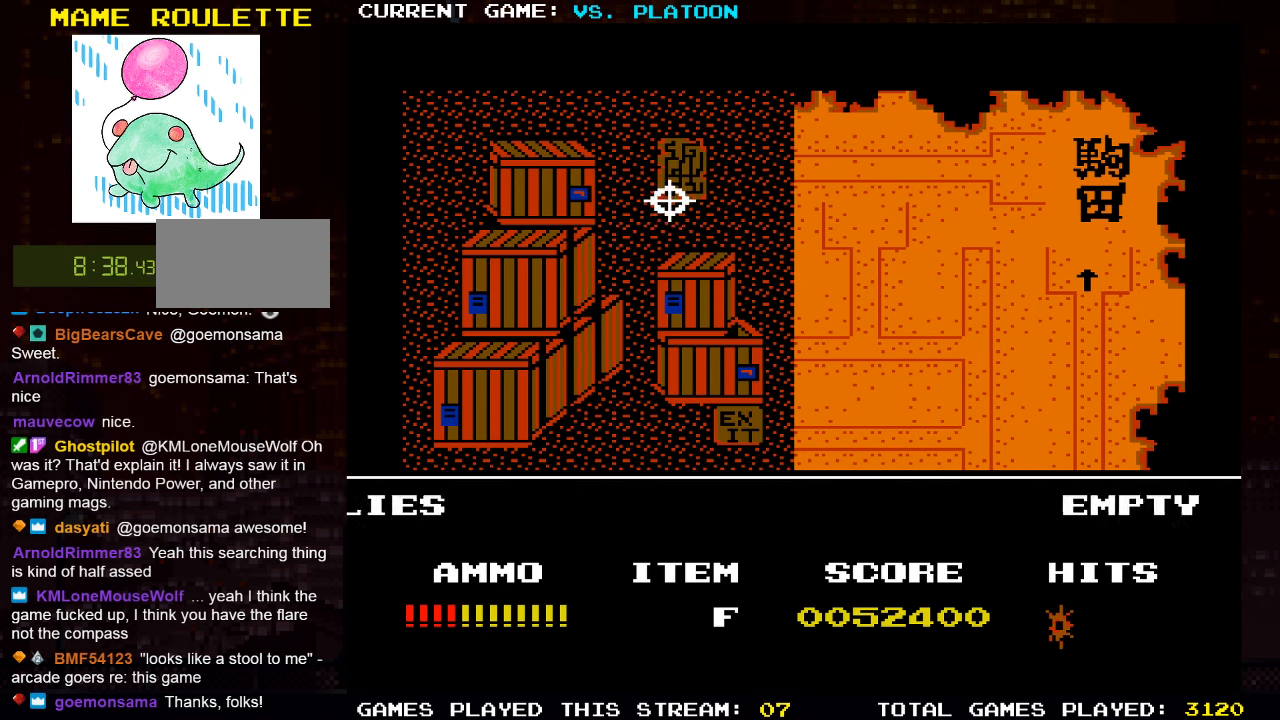
{"buttons": [], "left_stick": "center", "events": [[33, "left_stick", "center"]]}
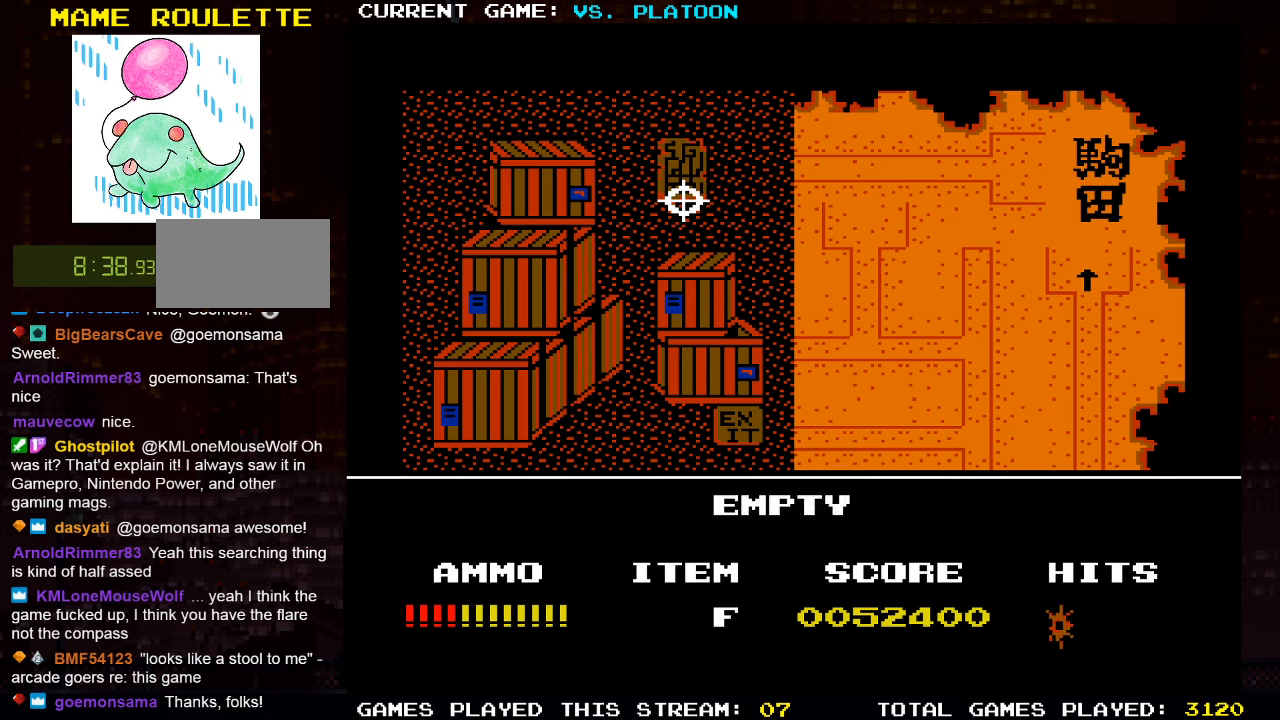
{"buttons": [], "left_stick": "center", "events": []}
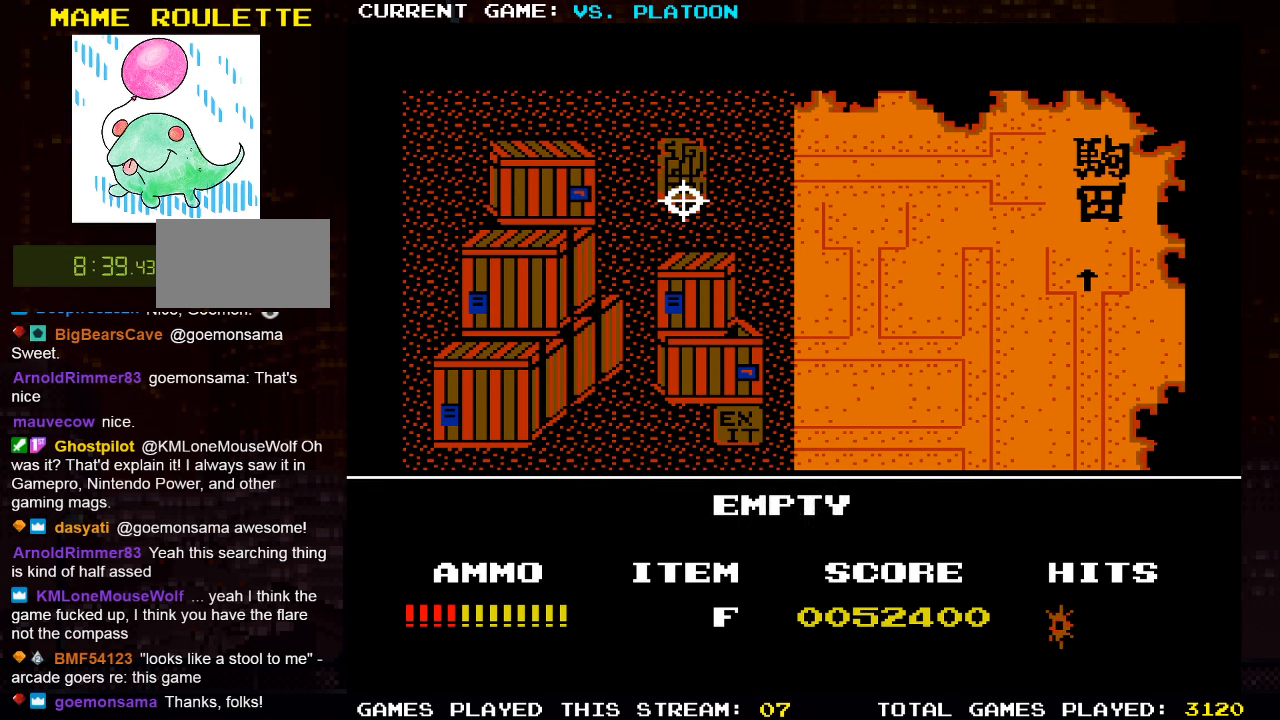
{"buttons": [], "left_stick": "up", "events": [[450, "left_stick", "up"]]}
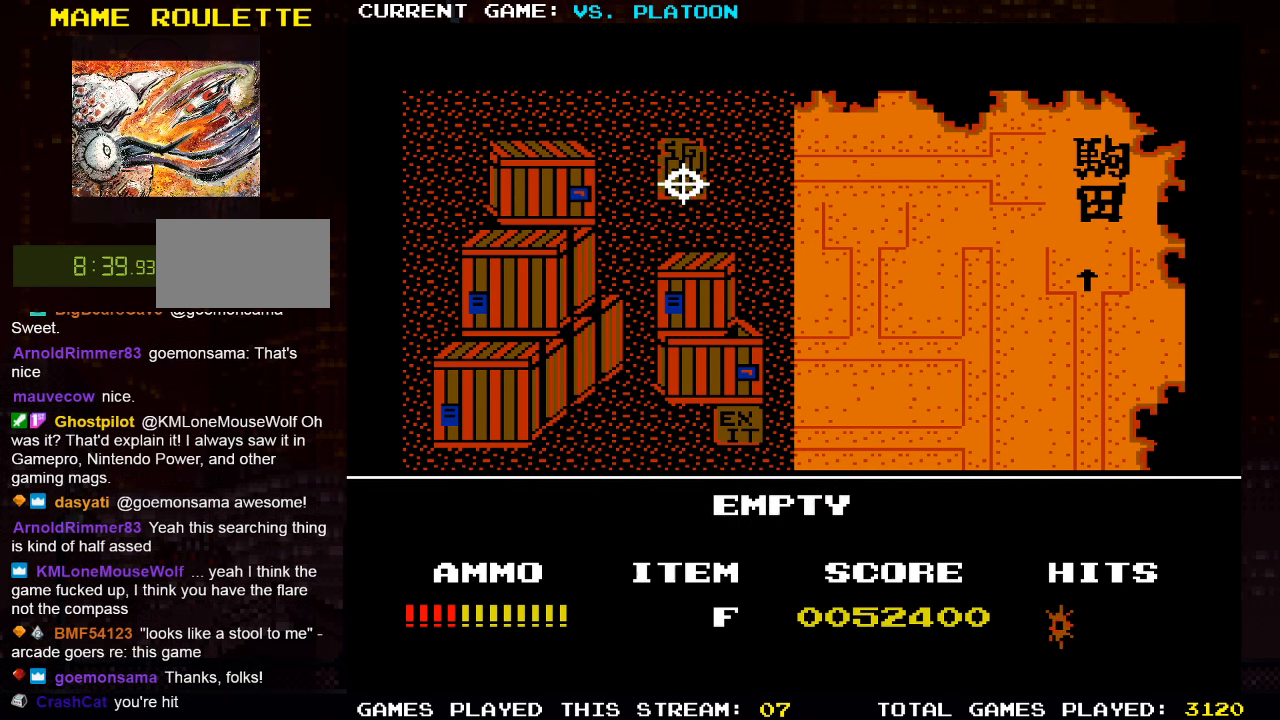
{"buttons": [], "left_stick": "center", "events": [[33, "left_stick", "center"], [266, "SQUARE", "down"], [350, "SQUARE", "up"]]}
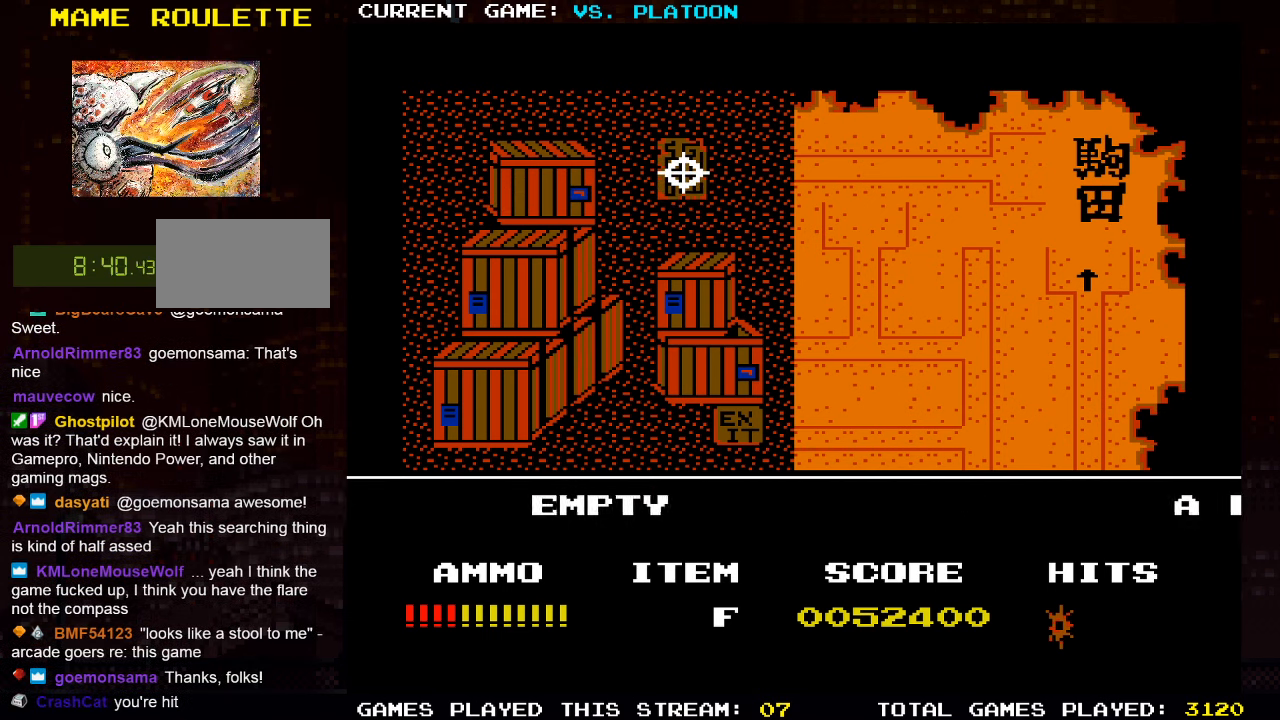
{"buttons": [], "left_stick": "center", "events": []}
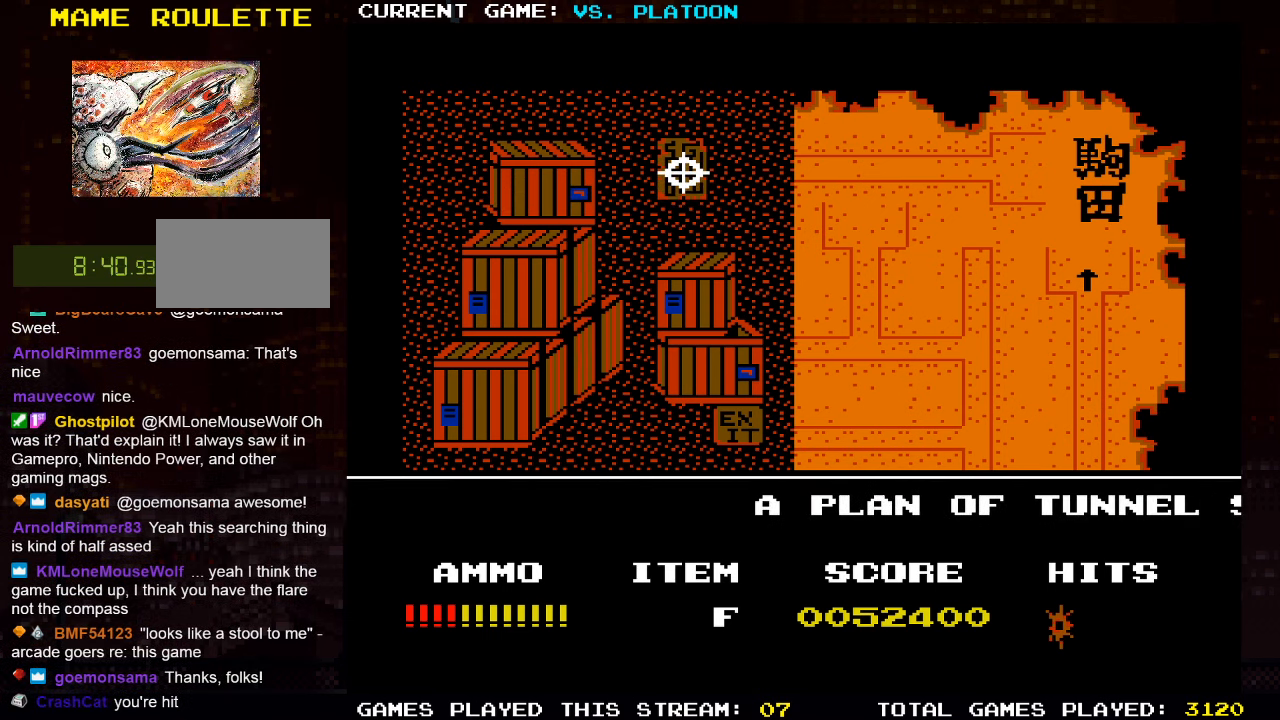
{"buttons": [], "left_stick": "down", "events": [[466, "left_stick", "down"]]}
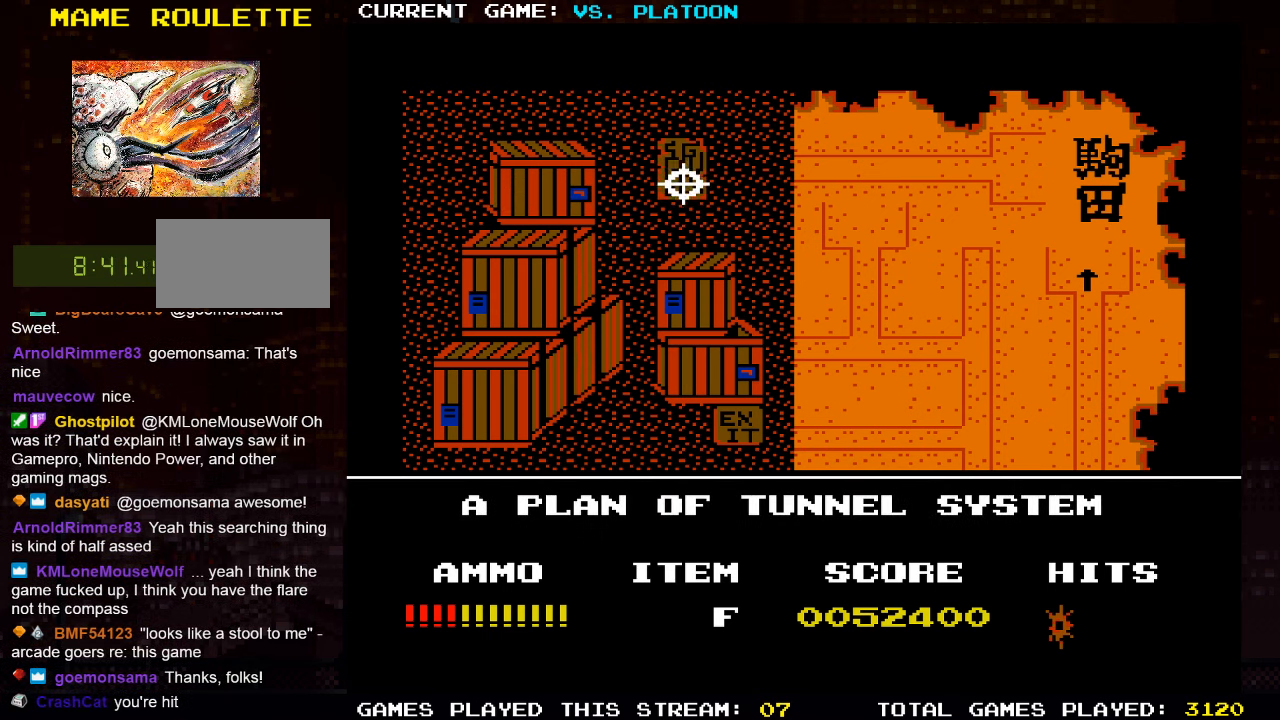
{"buttons": [], "left_stick": "down", "events": []}
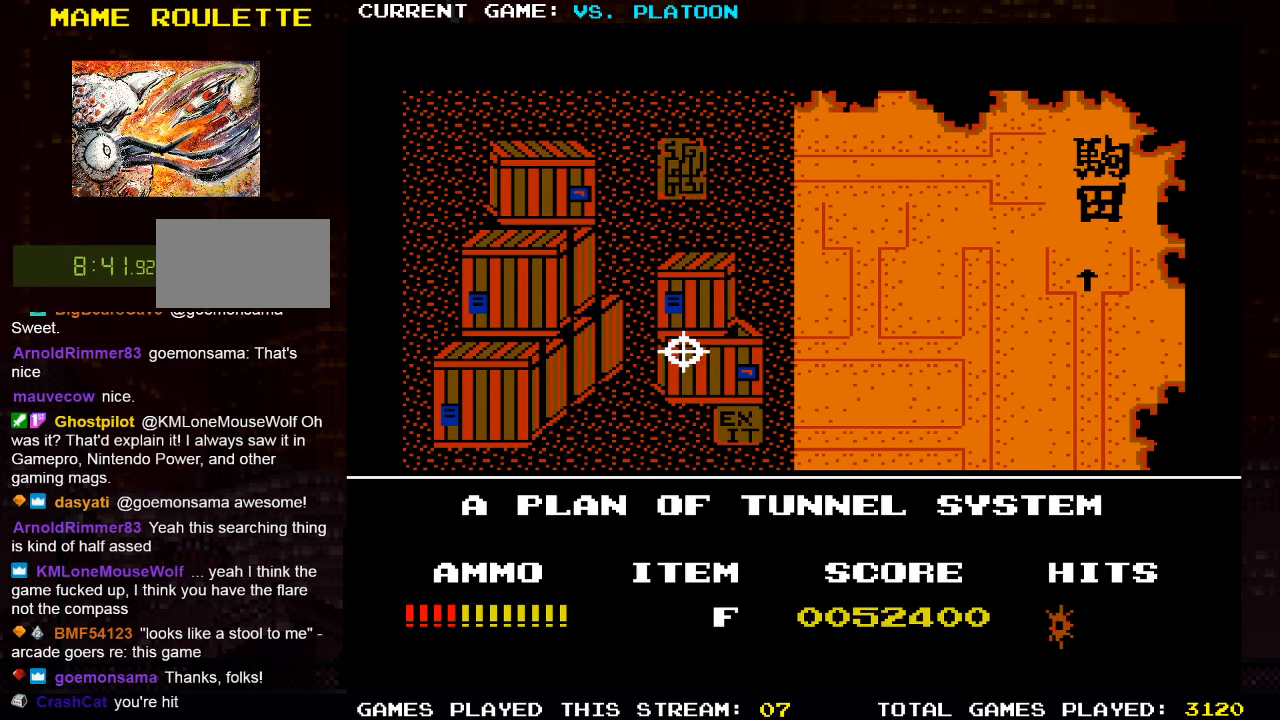
{"buttons": [], "left_stick": "center", "events": [[100, "left_stick", "down-right"], [250, "left_stick", "center"], [400, "SQUARE", "down"], [483, "SQUARE", "up"]]}
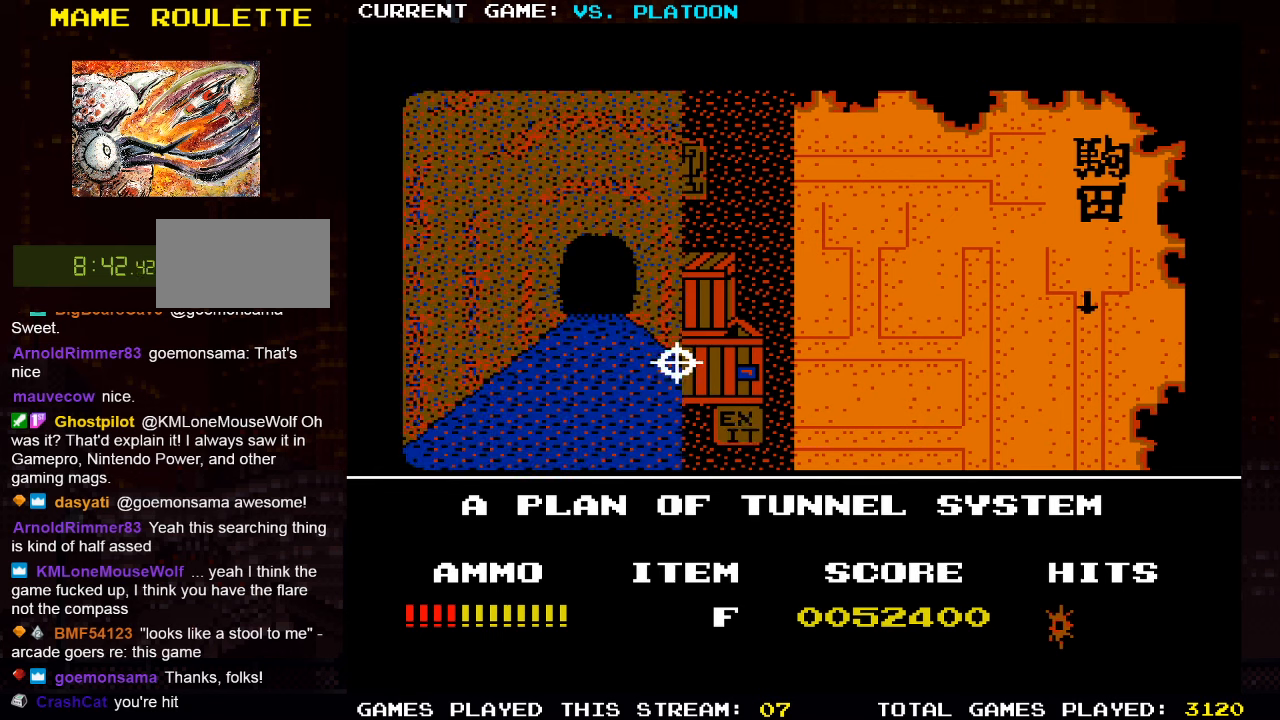
{"buttons": [], "left_stick": "up", "events": [[450, "left_stick", "up"]]}
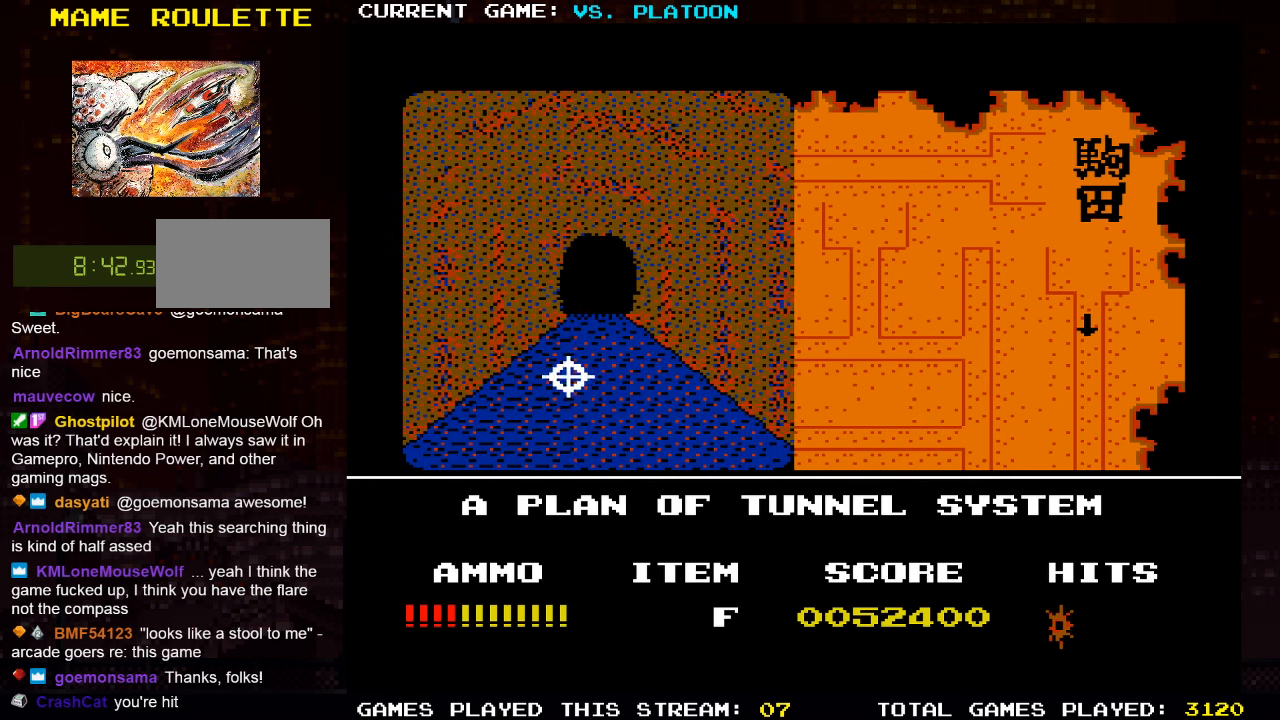
{"buttons": [], "left_stick": "up", "events": []}